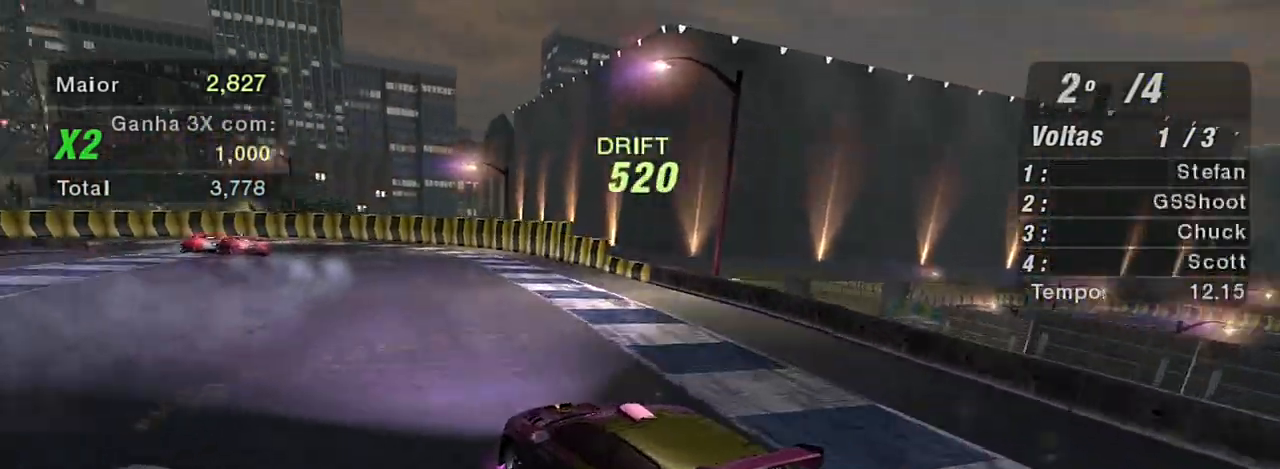
Gameplay with a controller (Xbox layout); each line is a JSON object with the inputs held at the frame after it. "events" lists button and stick changes between this image and that frame as [ms after this image, input, new state], when the widget could be followed in between.
{"buttons": ["R2"], "left_stick": "up-right", "right_stick": "center", "events": [[66, "left_stick", "up-right"]]}
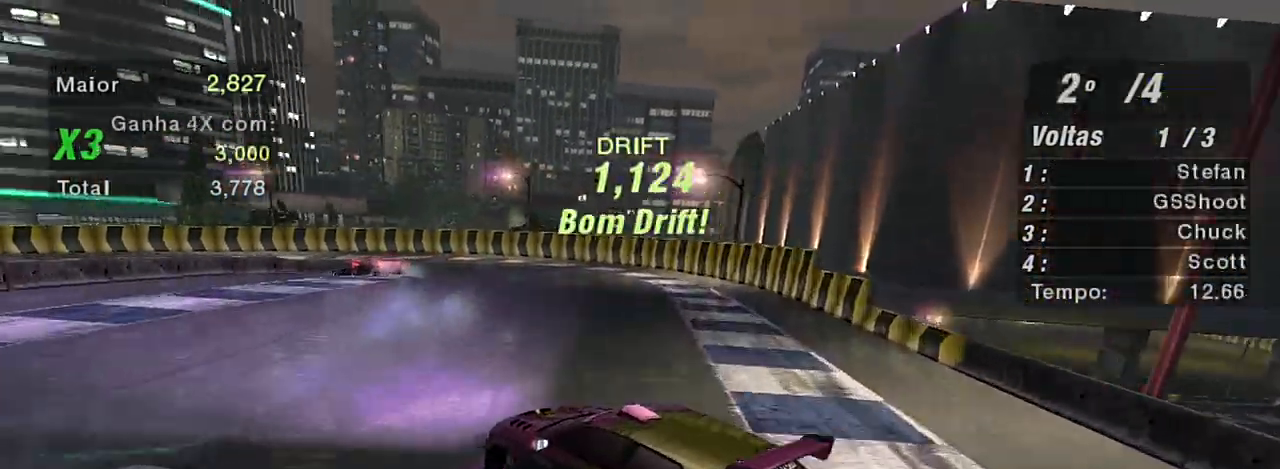
{"buttons": ["R2"], "left_stick": "up-right", "right_stick": "center", "events": []}
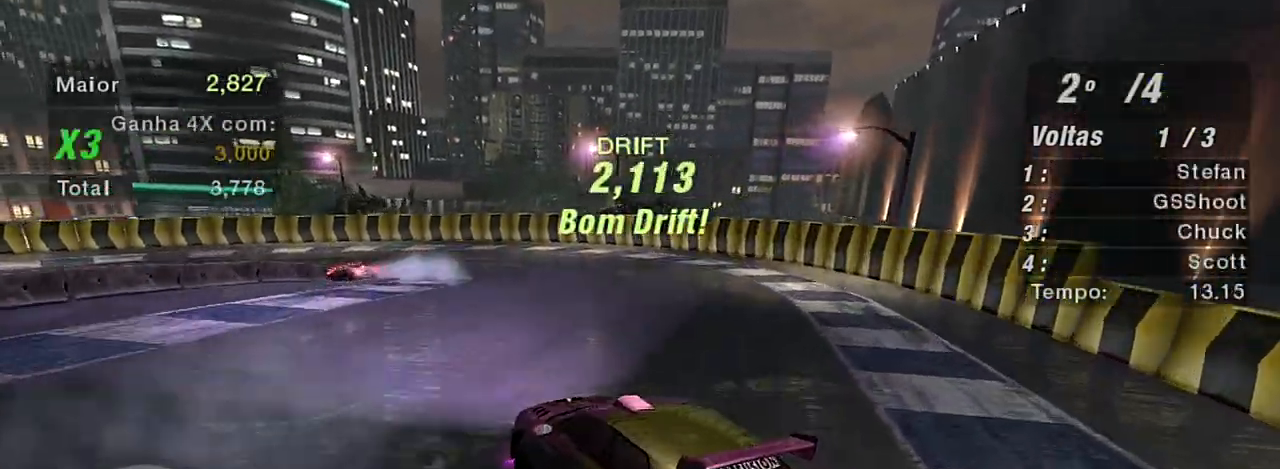
{"buttons": ["R2"], "left_stick": "left", "right_stick": "center", "events": [[133, "R2", "up"], [133, "left_stick", "left"], [300, "R2", "down"]]}
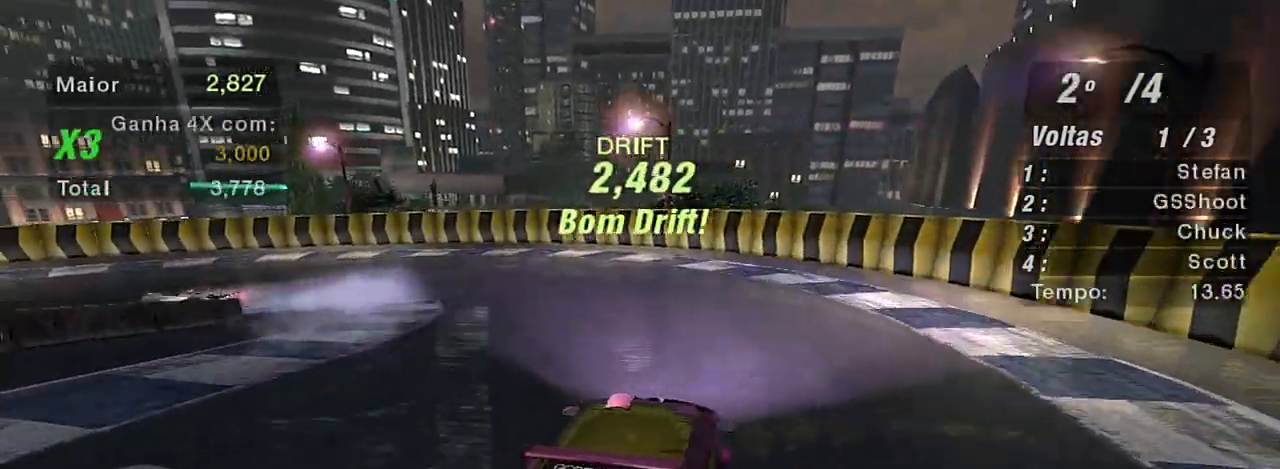
{"buttons": [], "left_stick": "down-left", "right_stick": "center", "events": [[134, "left_stick", "down-left"], [367, "R2", "up"]]}
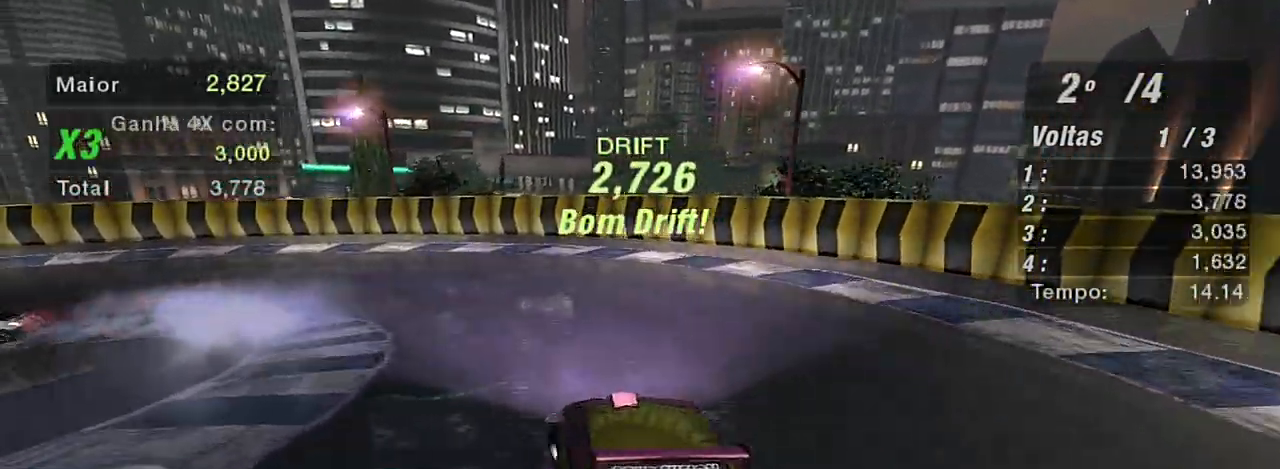
{"buttons": ["R2"], "left_stick": "center", "right_stick": "center", "events": [[33, "R2", "down"], [333, "left_stick", "center"]]}
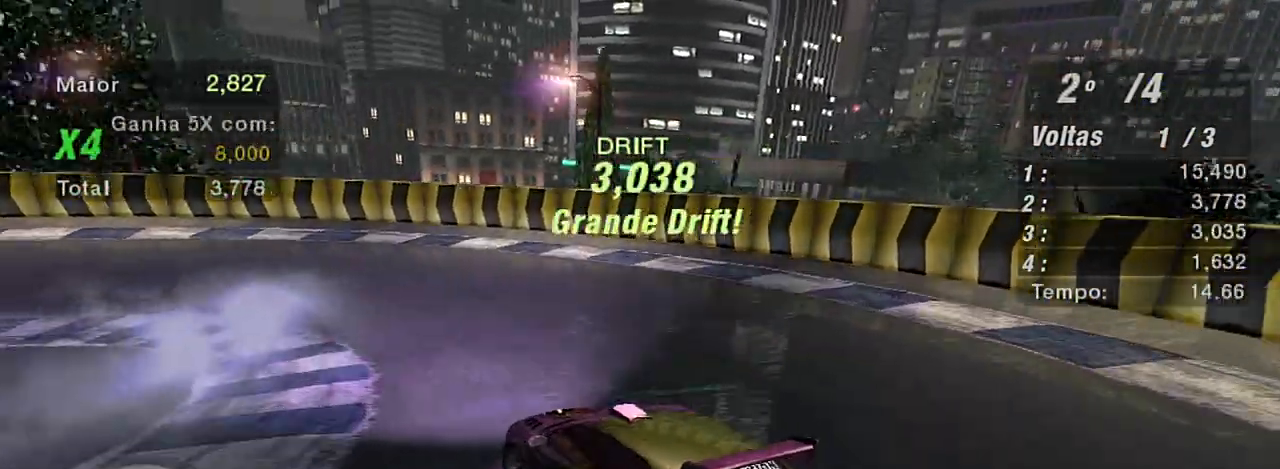
{"buttons": ["R2"], "left_stick": "up-right", "right_stick": "center", "events": [[200, "left_stick", "up-right"]]}
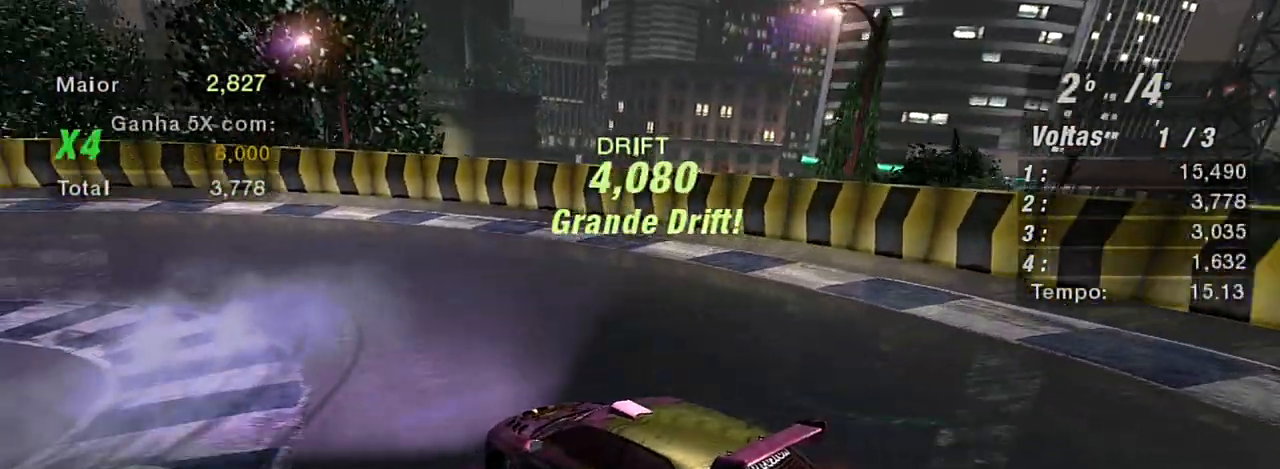
{"buttons": ["R2"], "left_stick": "left", "right_stick": "center", "events": [[401, "left_stick", "up-left"], [467, "left_stick", "left"]]}
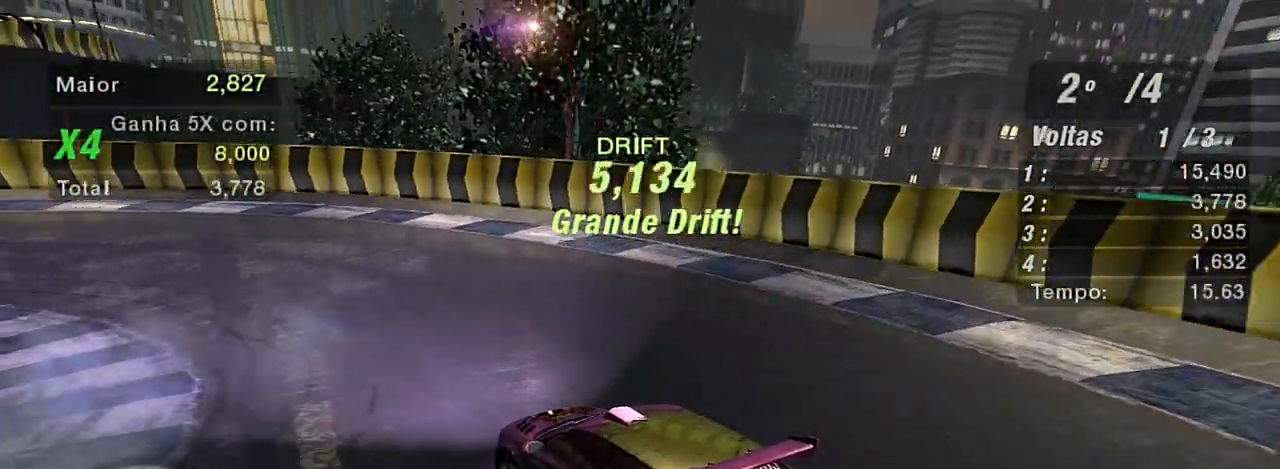
{"buttons": ["R2"], "left_stick": "left", "right_stick": "center", "events": []}
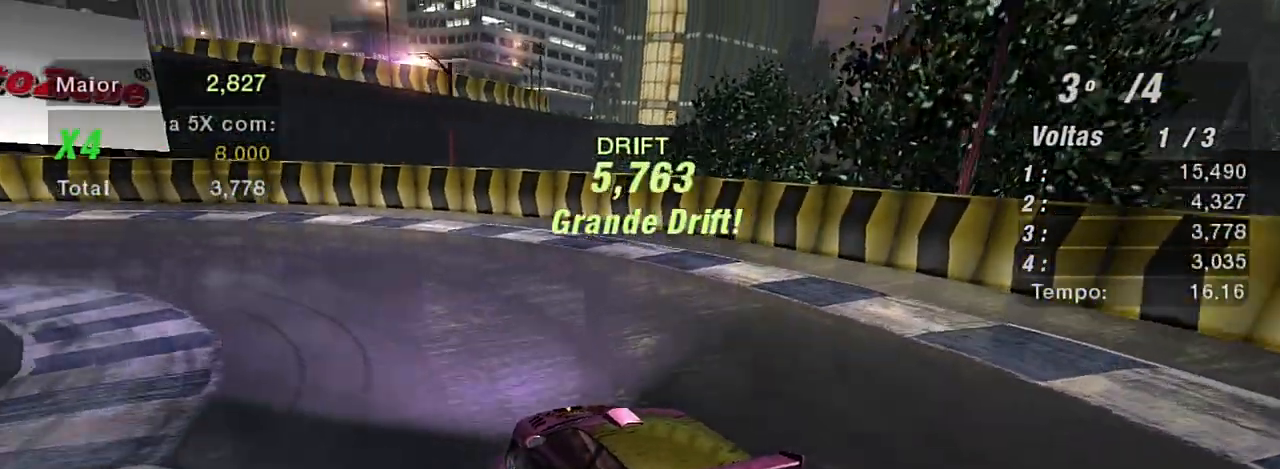
{"buttons": ["R2"], "left_stick": "left", "right_stick": "center", "events": []}
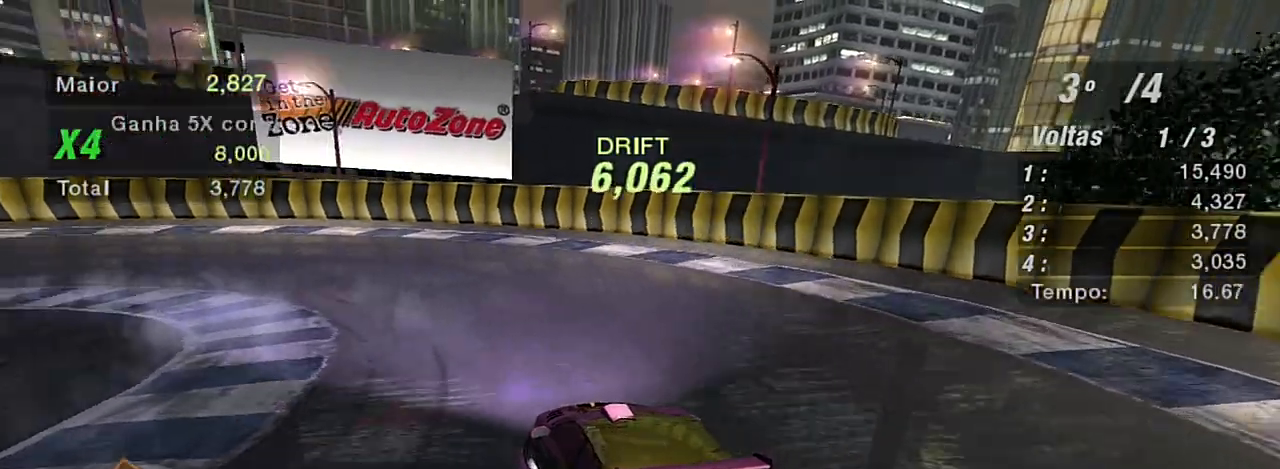
{"buttons": ["R2"], "left_stick": "center", "right_stick": "center", "events": [[367, "left_stick", "center"]]}
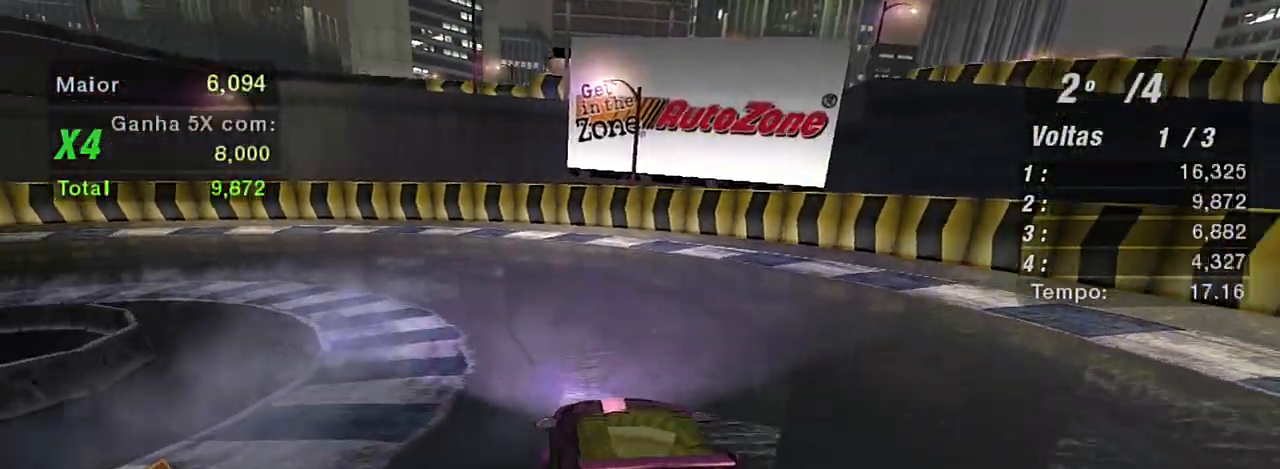
{"buttons": ["R2"], "left_stick": "left", "right_stick": "center", "events": [[200, "left_stick", "left"]]}
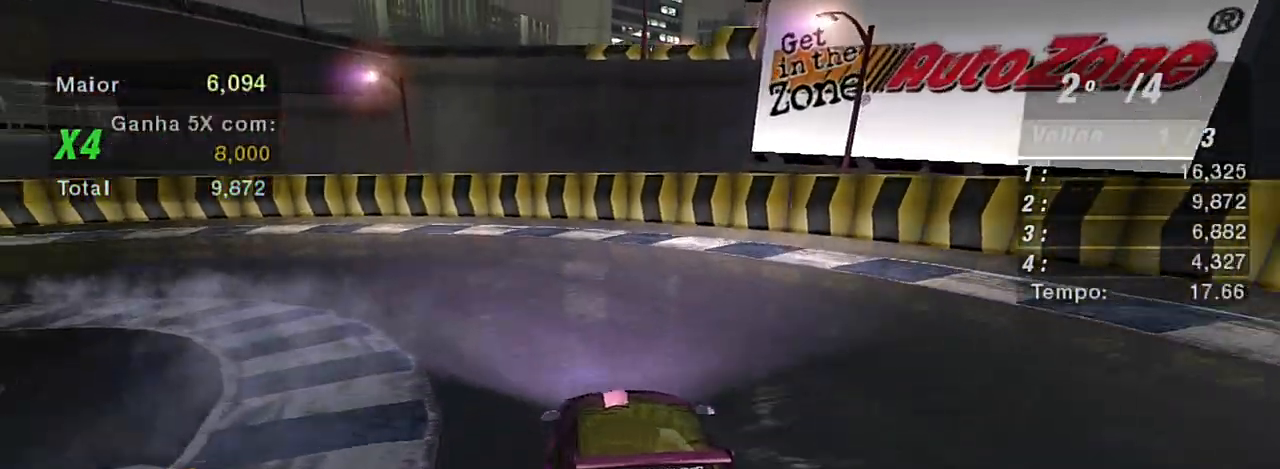
{"buttons": ["R2"], "left_stick": "left", "right_stick": "center", "events": [[100, "R2", "up"], [467, "R2", "down"]]}
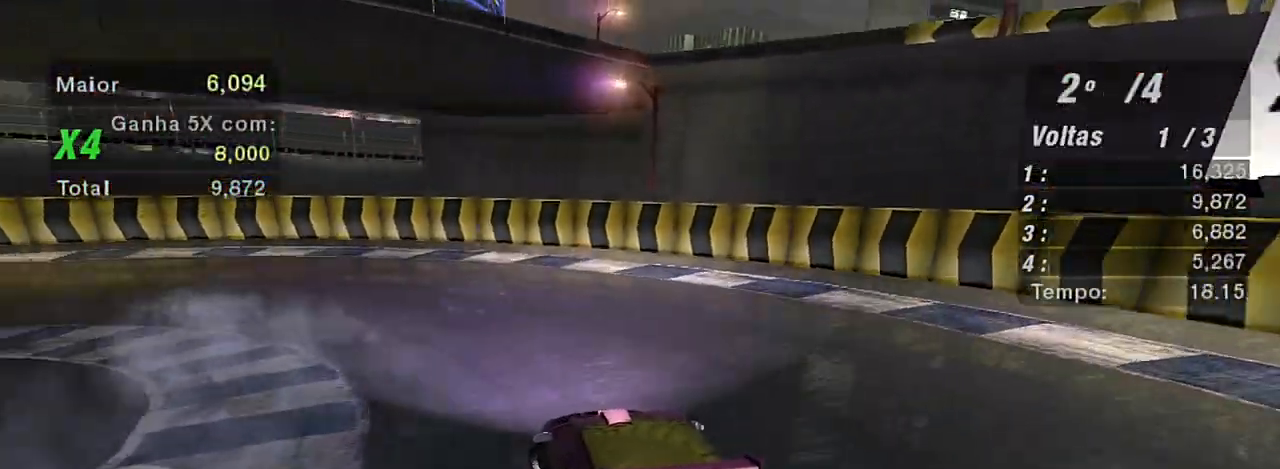
{"buttons": ["R2"], "left_stick": "center", "right_stick": "center", "events": [[334, "left_stick", "center"]]}
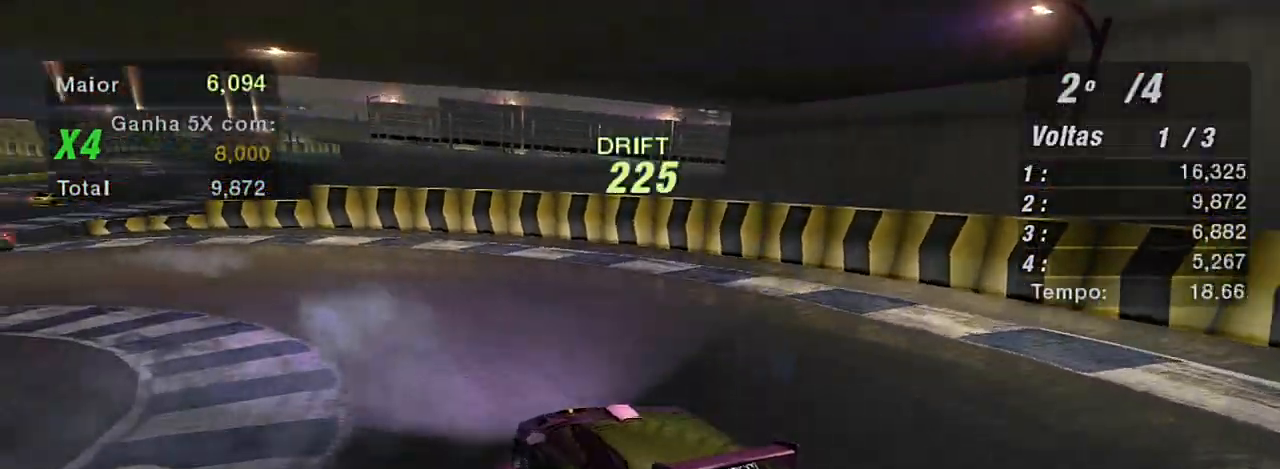
{"buttons": [], "left_stick": "right", "right_stick": "center", "events": [[433, "left_stick", "right"], [500, "R2", "up"]]}
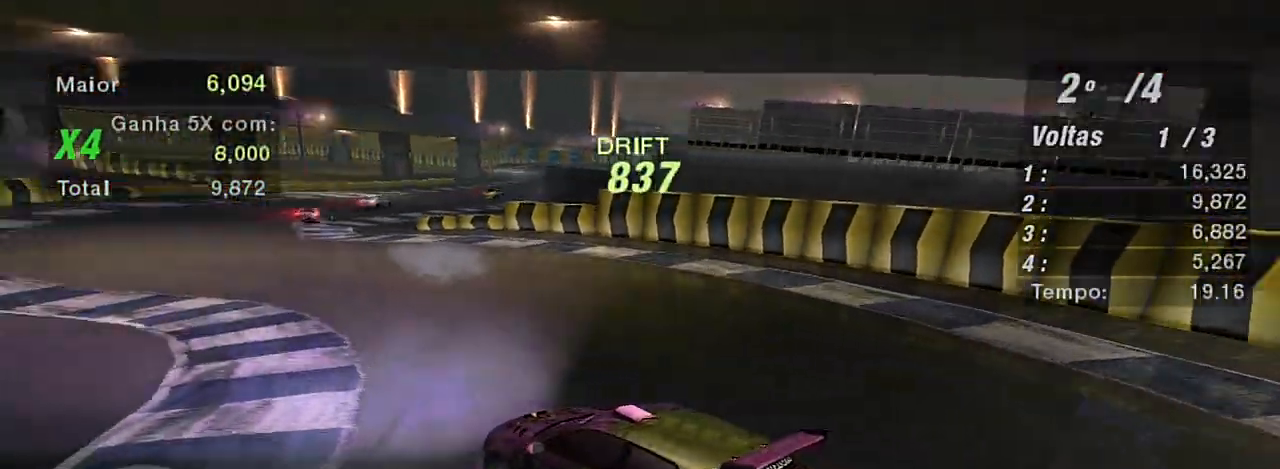
{"buttons": ["R2"], "left_stick": "up-right", "right_stick": "center", "events": [[67, "R2", "down"], [167, "left_stick", "up-right"]]}
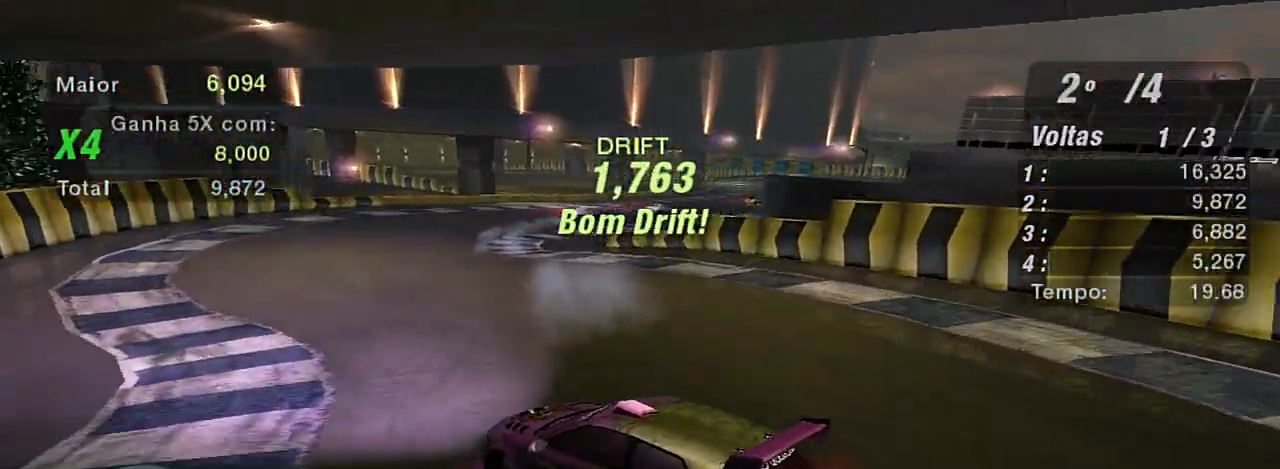
{"buttons": ["R2"], "left_stick": "up-left", "right_stick": "center", "events": [[33, "L1", "down"], [133, "L1", "up"], [267, "left_stick", "up"], [433, "left_stick", "up-left"]]}
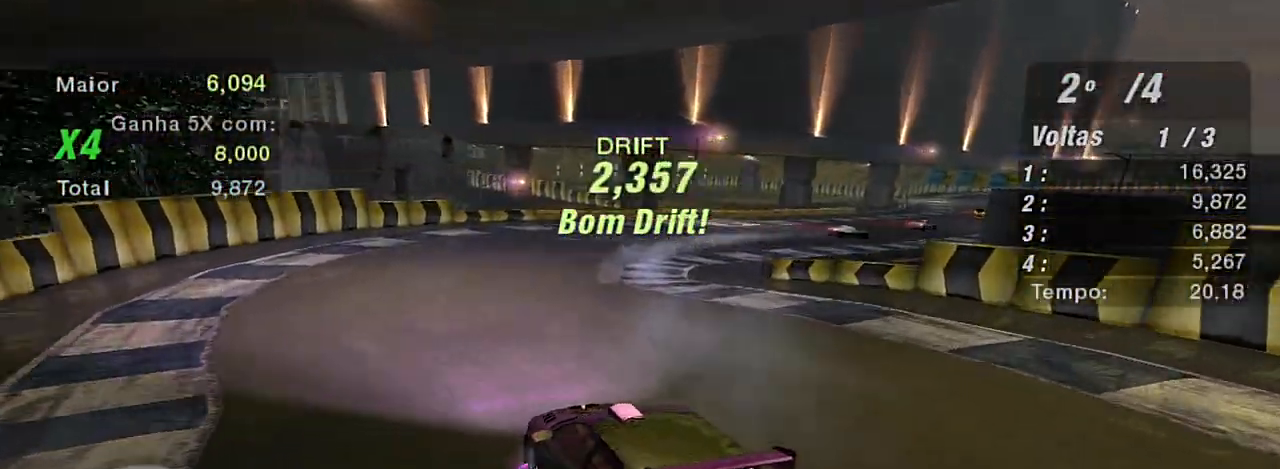
{"buttons": ["R2"], "left_stick": "up-right", "right_stick": "center", "events": [[100, "left_stick", "center"], [200, "left_stick", "up-right"]]}
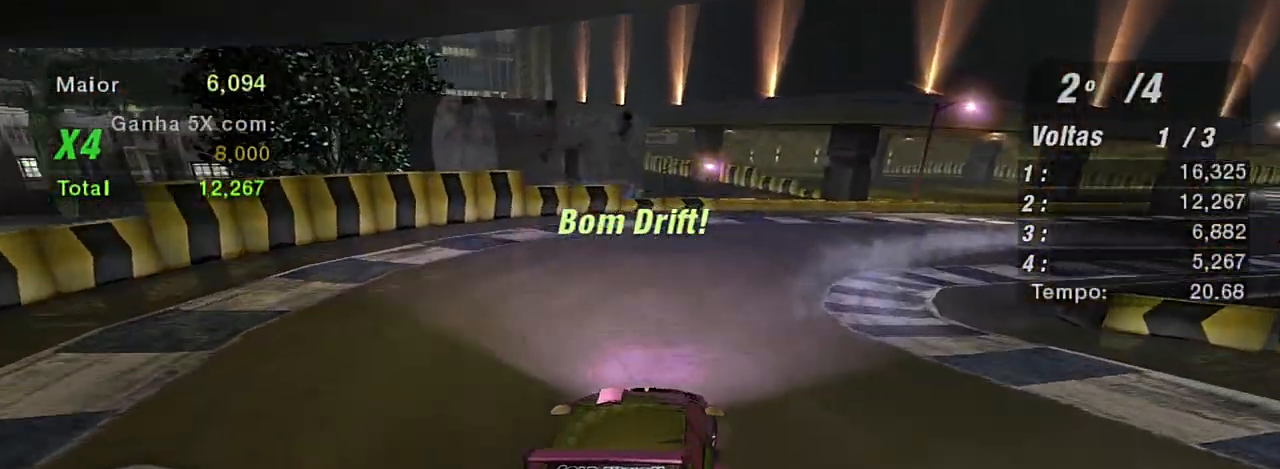
{"buttons": ["R2"], "left_stick": "up-right", "right_stick": "center", "events": [[267, "left_stick", "up"], [433, "left_stick", "up-right"]]}
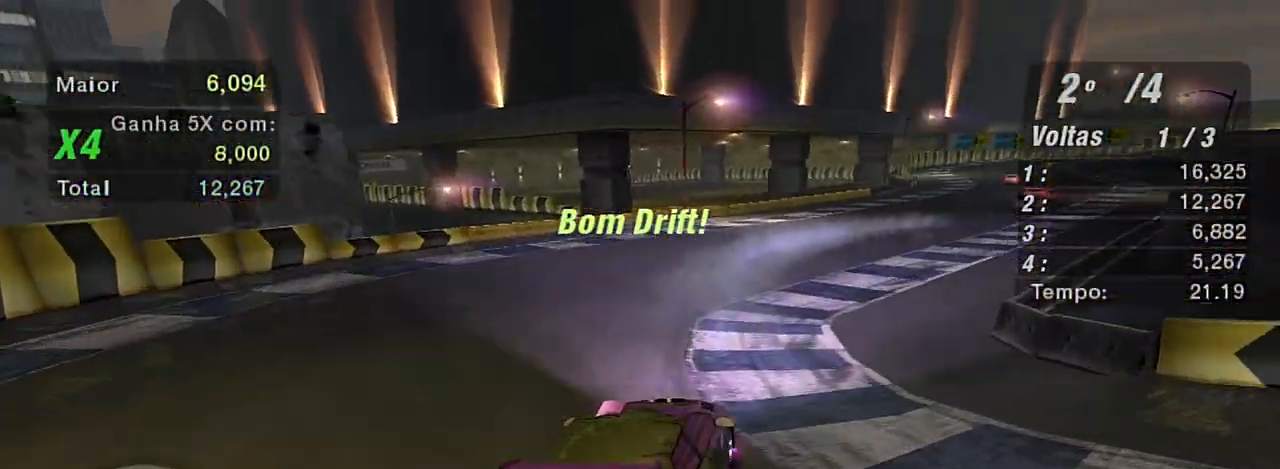
{"buttons": ["R2"], "left_stick": "up-left", "right_stick": "center", "events": [[34, "left_stick", "up"], [134, "R1", "down"], [167, "left_stick", "center"], [200, "R1", "up"], [334, "left_stick", "up-left"]]}
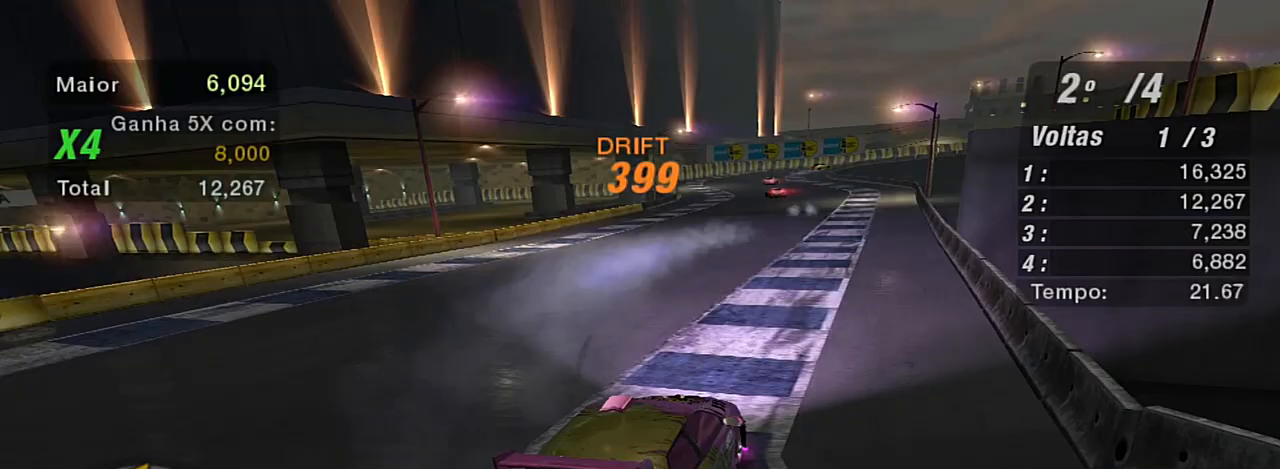
{"buttons": ["R2"], "left_stick": "left", "right_stick": "center", "events": [[267, "left_stick", "left"]]}
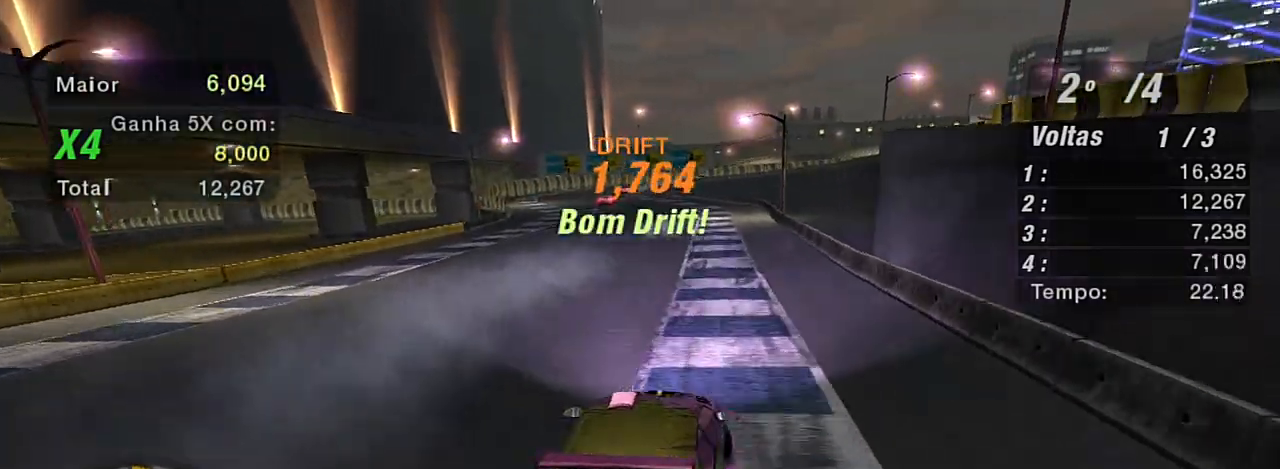
{"buttons": ["R2"], "left_stick": "up-right", "right_stick": "center", "events": [[234, "left_stick", "center"], [300, "left_stick", "up-right"]]}
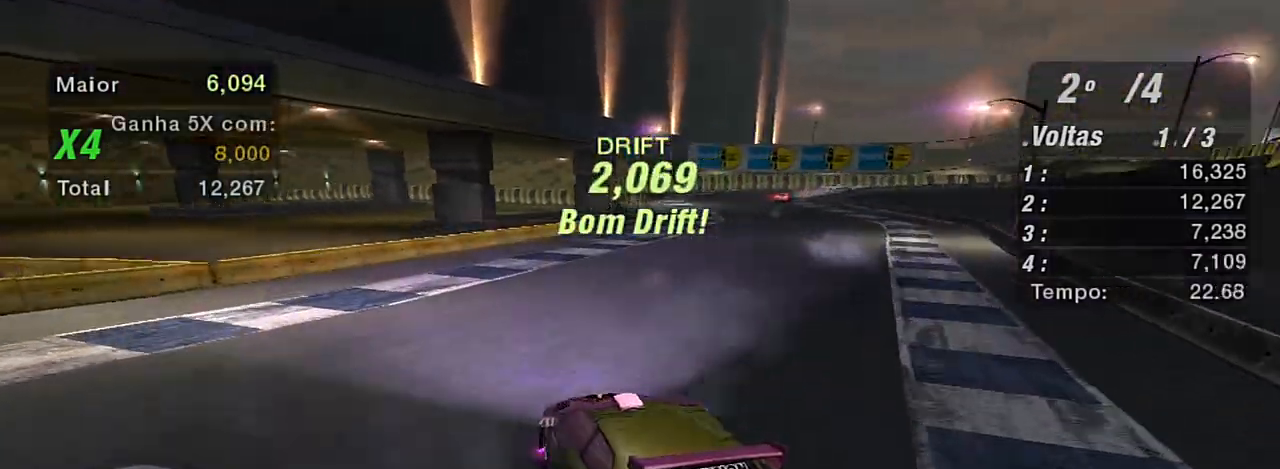
{"buttons": ["R2"], "left_stick": "up-right", "right_stick": "center", "events": []}
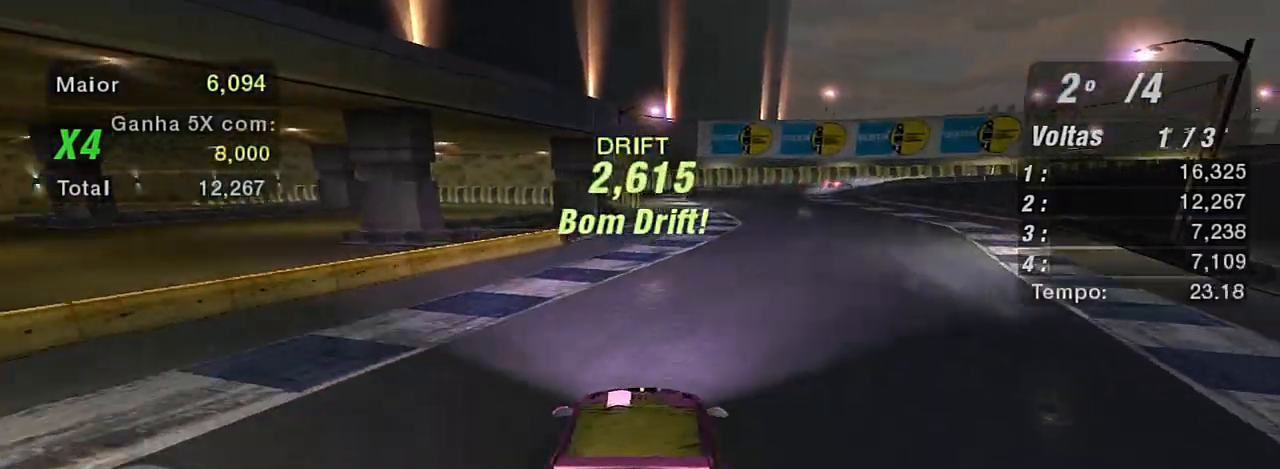
{"buttons": ["R2"], "left_stick": "left", "right_stick": "center", "events": [[267, "left_stick", "left"]]}
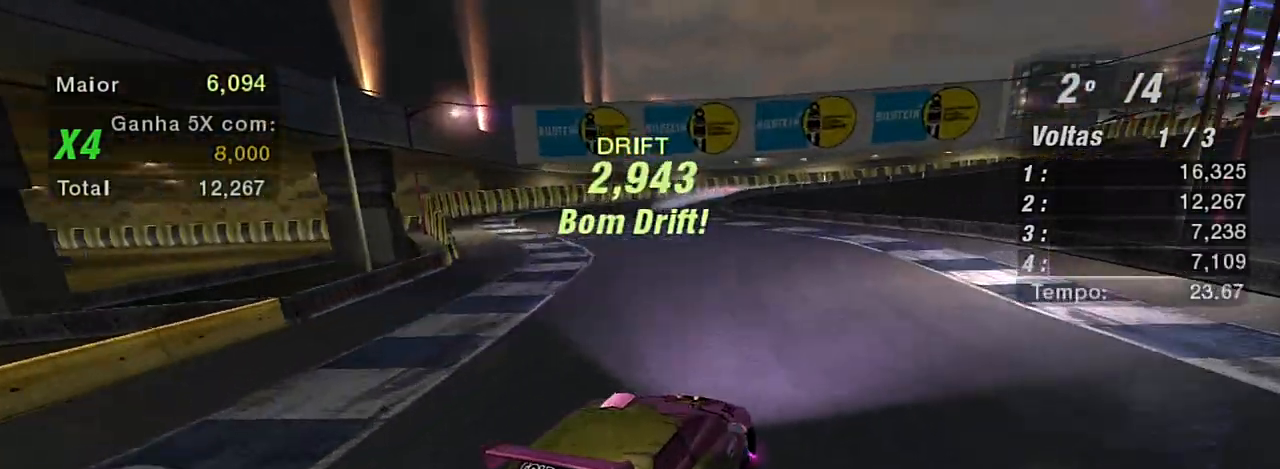
{"buttons": ["R2"], "left_stick": "left", "right_stick": "center", "events": []}
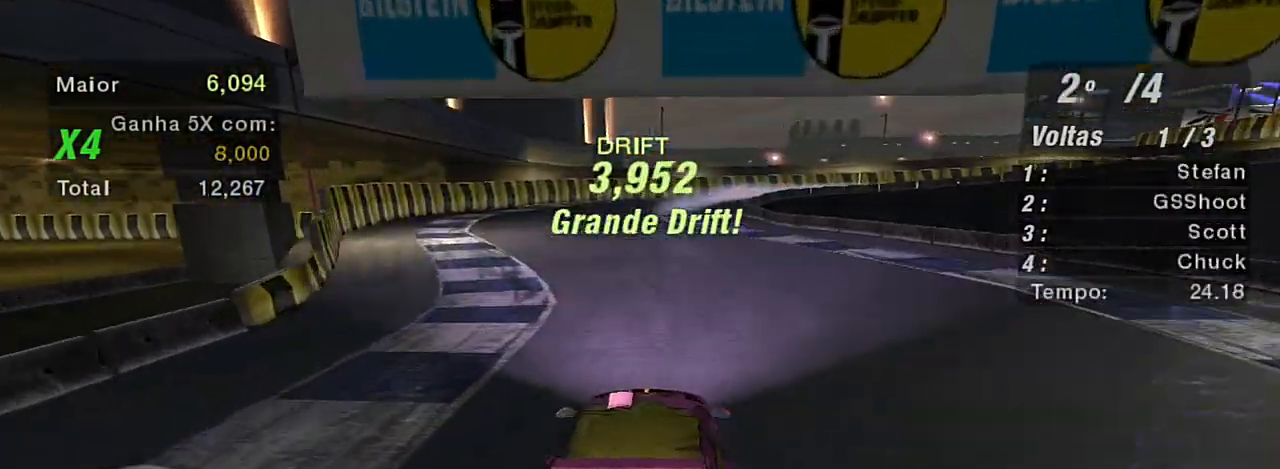
{"buttons": ["R2"], "left_stick": "up-right", "right_stick": "center", "events": [[34, "left_stick", "center"], [100, "left_stick", "up-right"]]}
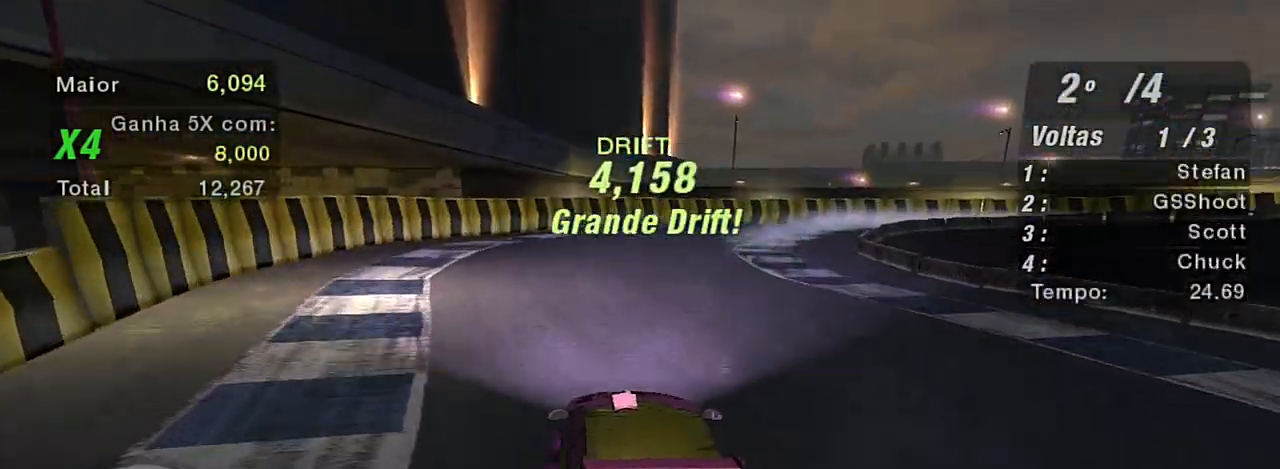
{"buttons": [], "left_stick": "right", "right_stick": "center", "events": [[300, "left_stick", "right"], [433, "R2", "up"]]}
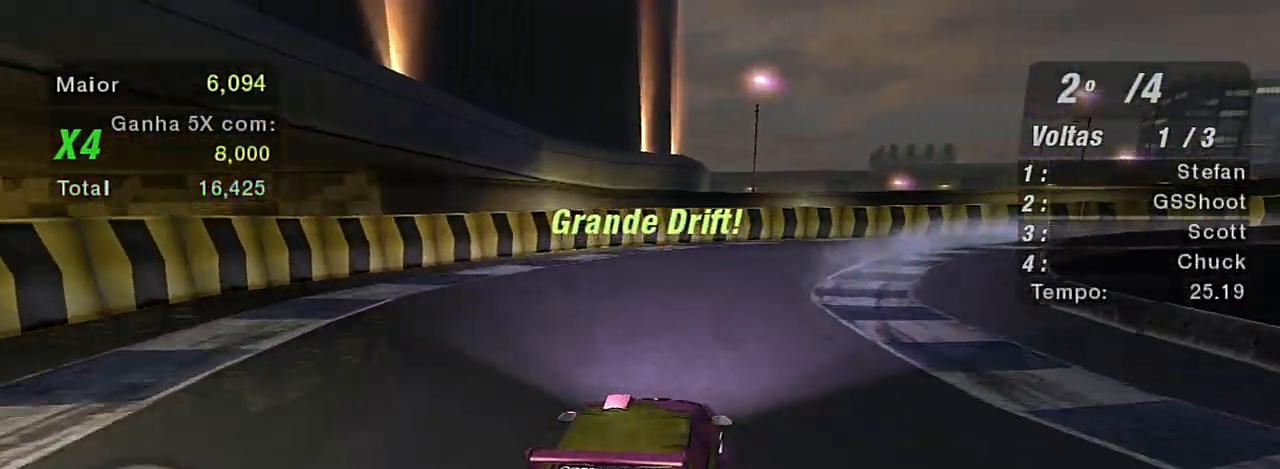
{"buttons": ["R2"], "left_stick": "up-right", "right_stick": "center", "events": [[200, "R2", "down"], [501, "left_stick", "up-right"]]}
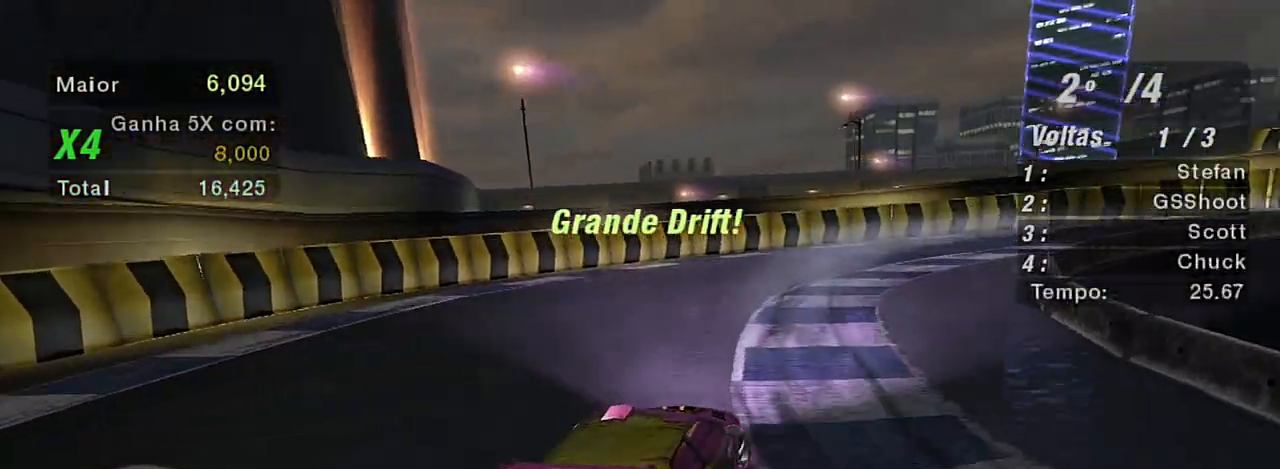
{"buttons": ["R2"], "left_stick": "center", "right_stick": "center", "events": [[100, "left_stick", "center"]]}
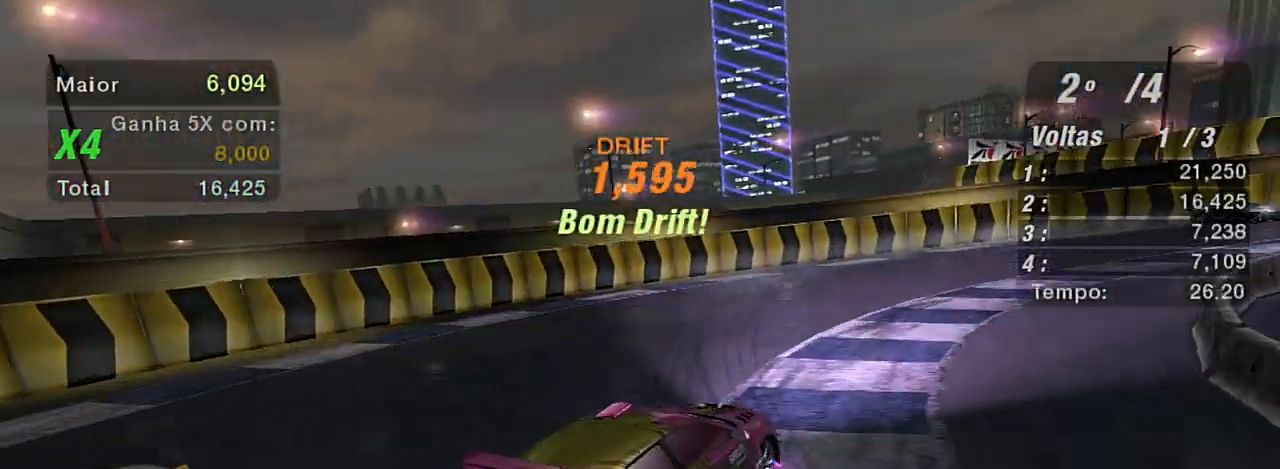
{"buttons": ["L1"], "left_stick": "up-left", "right_stick": "center", "events": [[234, "R2", "up"], [467, "L1", "down"], [467, "left_stick", "up-left"]]}
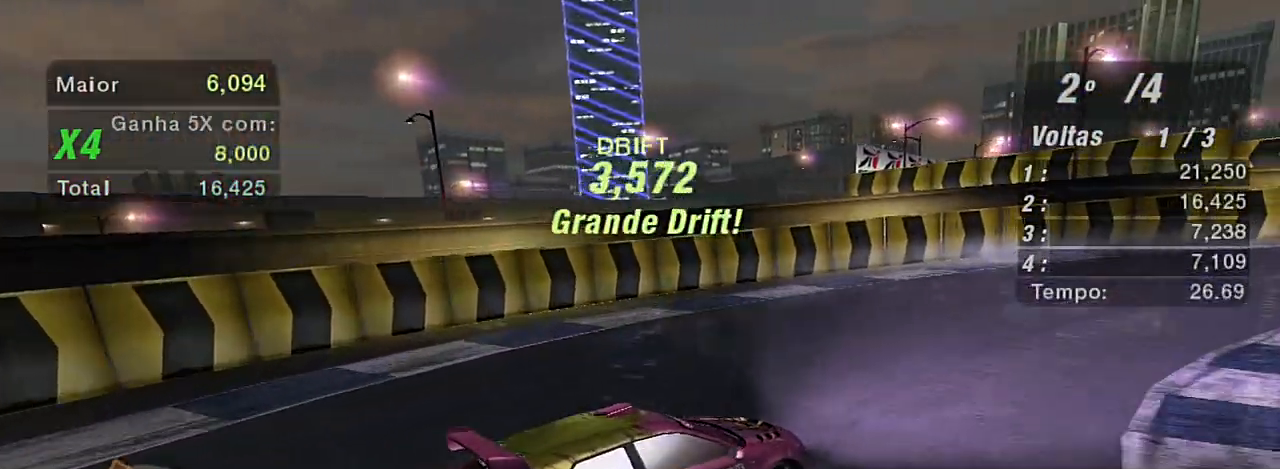
{"buttons": ["R2"], "left_stick": "up-left", "right_stick": "center", "events": [[66, "L1", "up"], [100, "R2", "down"], [300, "R2", "up"], [300, "left_stick", "center"], [433, "R2", "down"], [500, "left_stick", "up-left"]]}